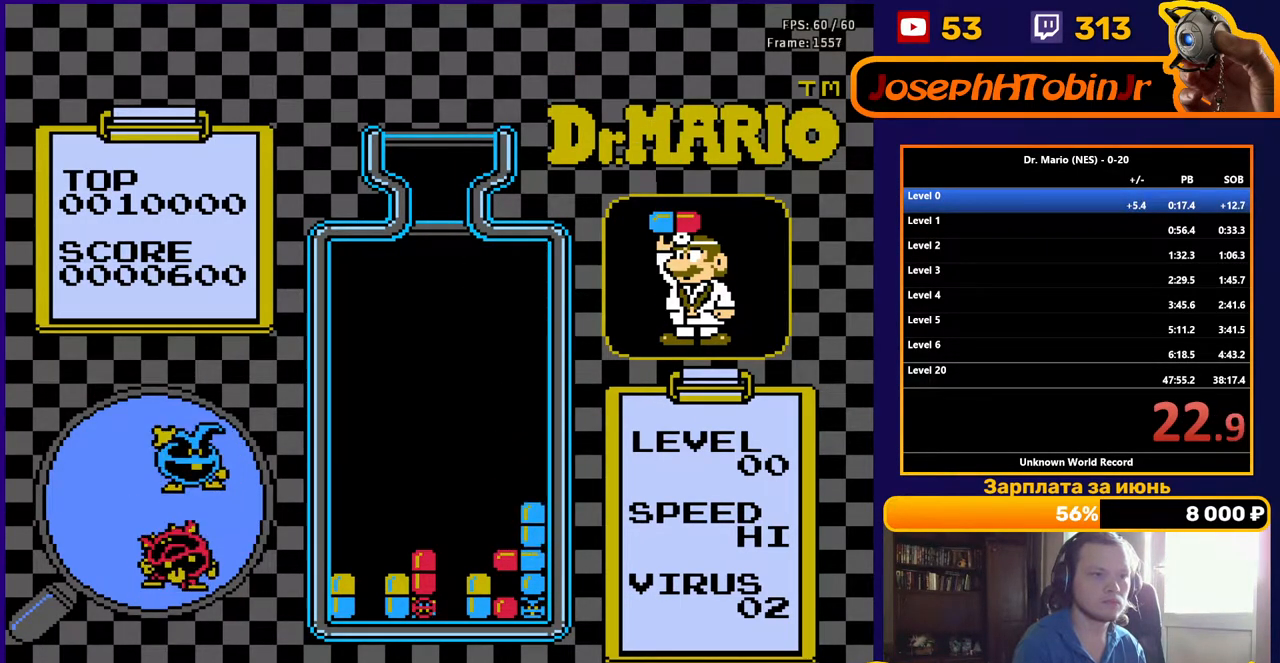
Gameplay with a controller (Nintendo layout); each line is a JSON object with the inputs held at the frame after it. "events" lists button and stick changes between this image and that frame as [ms after this image, input, new state], when the widget could be followed in between. Not read: L3 R3.
{"buttons": ["DPAD_DOWN"], "events": []}
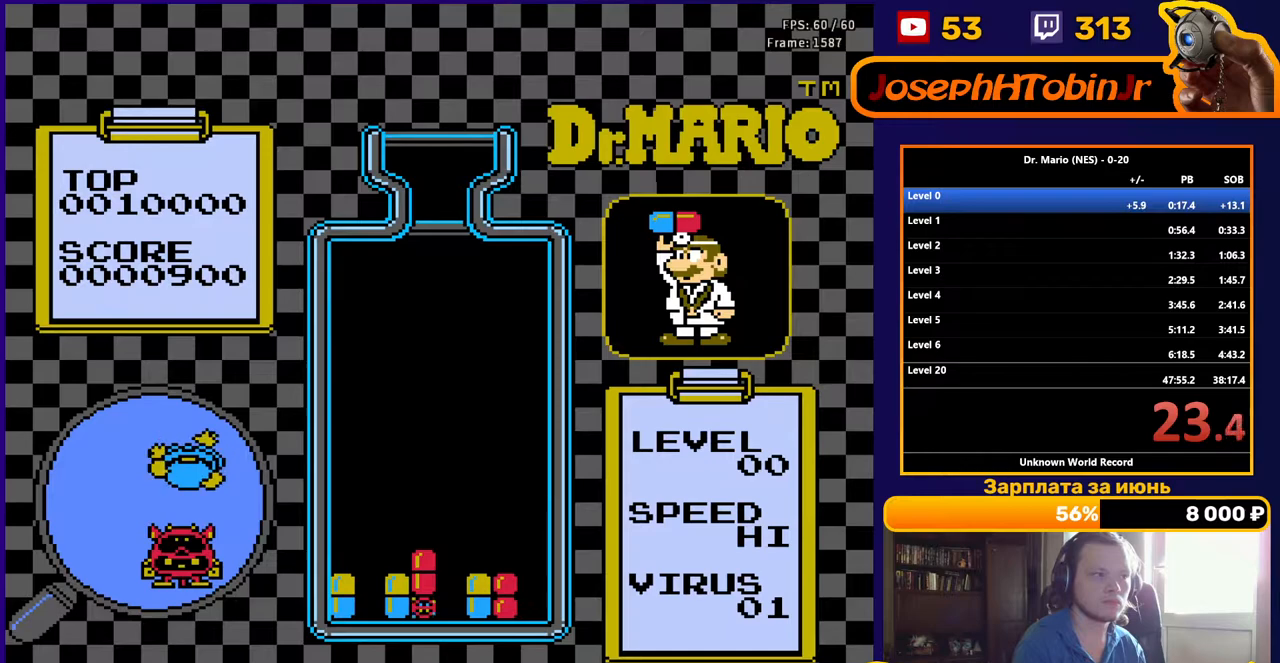
{"buttons": ["DPAD_DOWN"], "events": []}
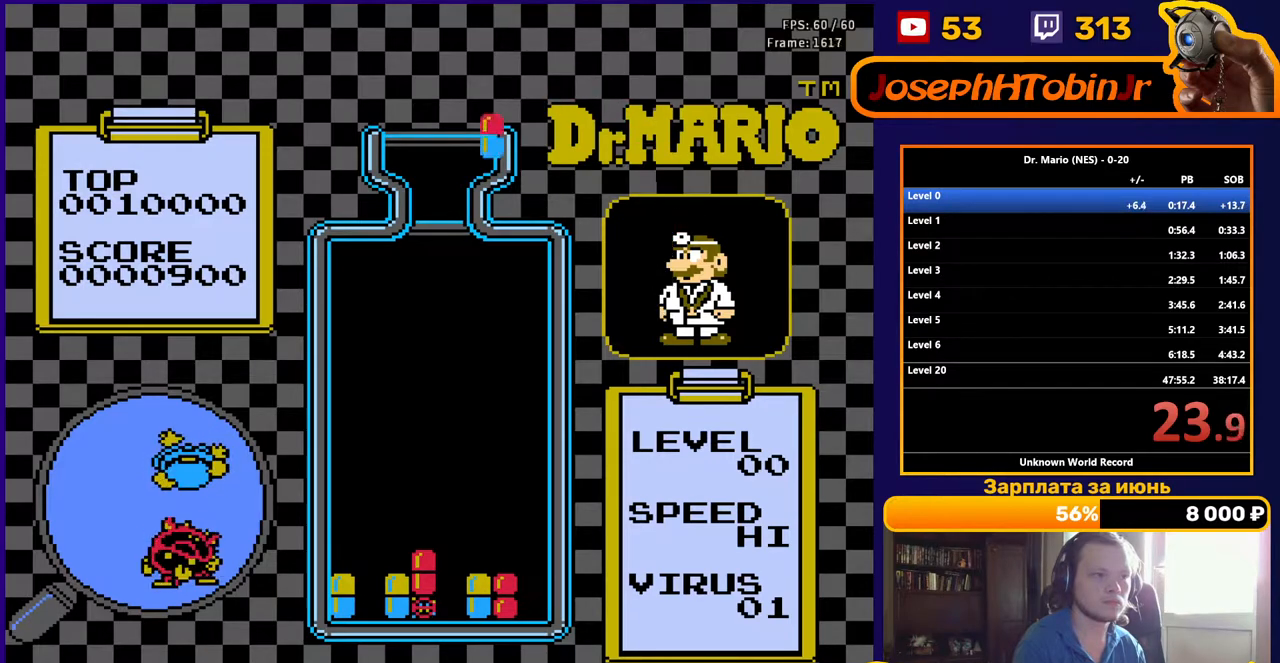
{"buttons": ["DPAD_DOWN"], "events": [[217, "A", "down"], [300, "A", "up"]]}
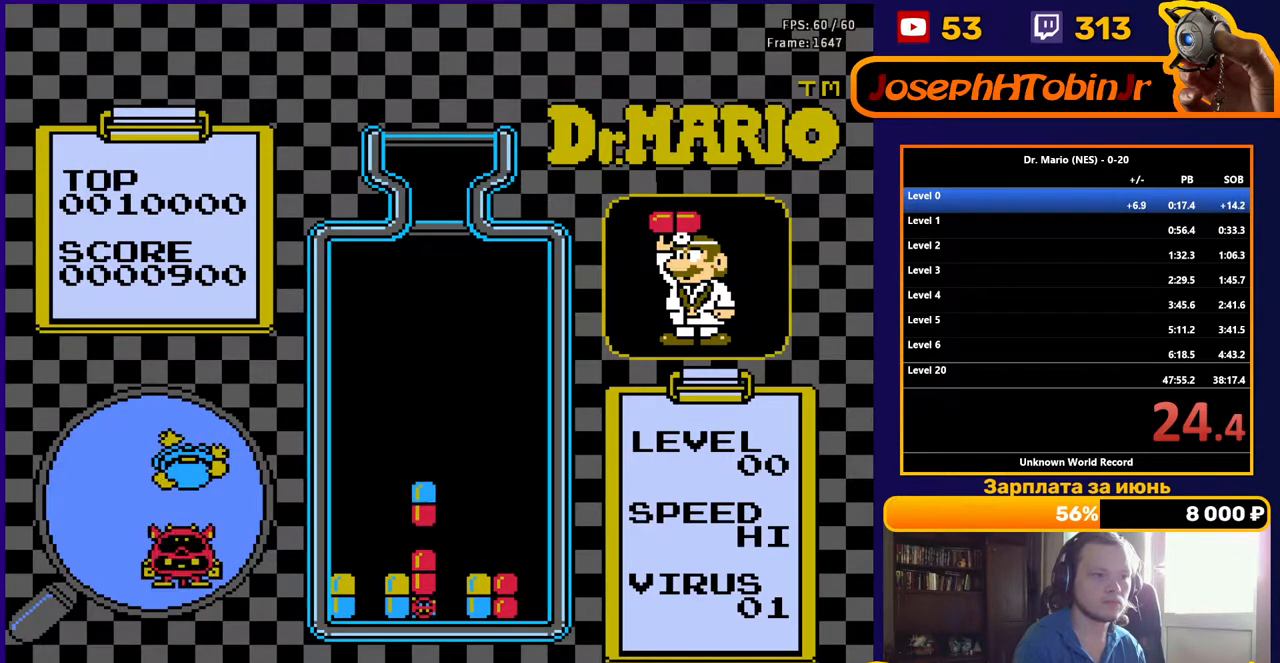
{"buttons": [], "events": [[483, "DPAD_DOWN", "up"]]}
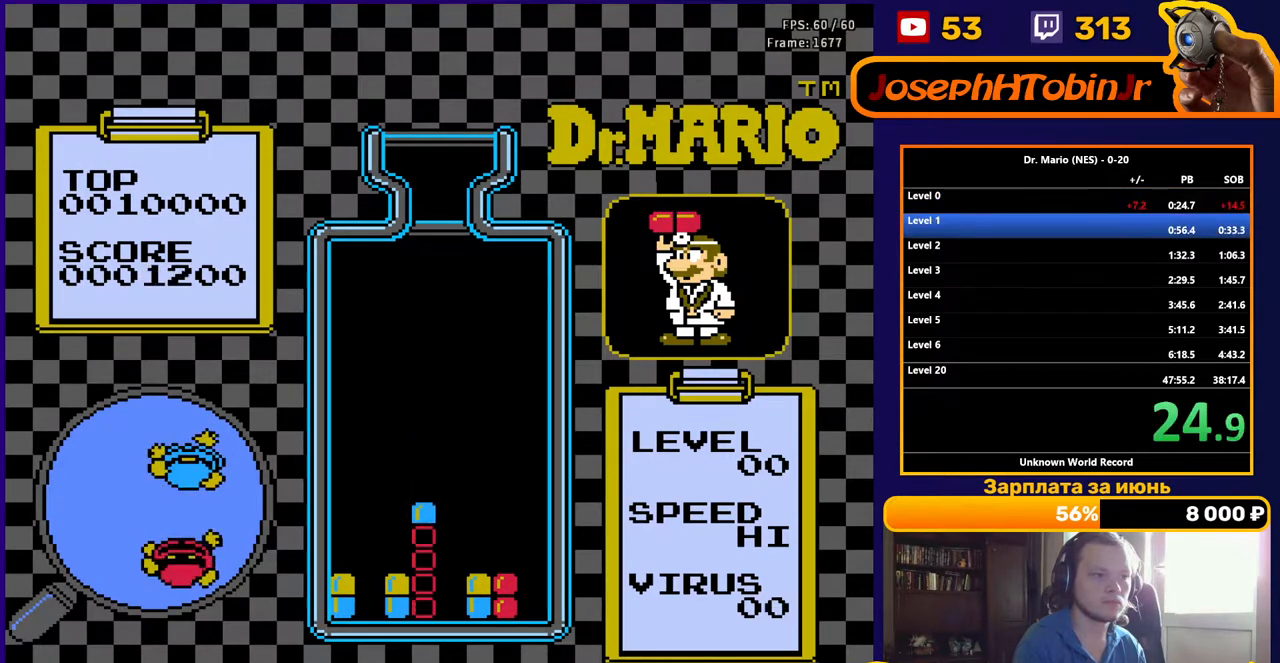
{"buttons": [], "events": []}
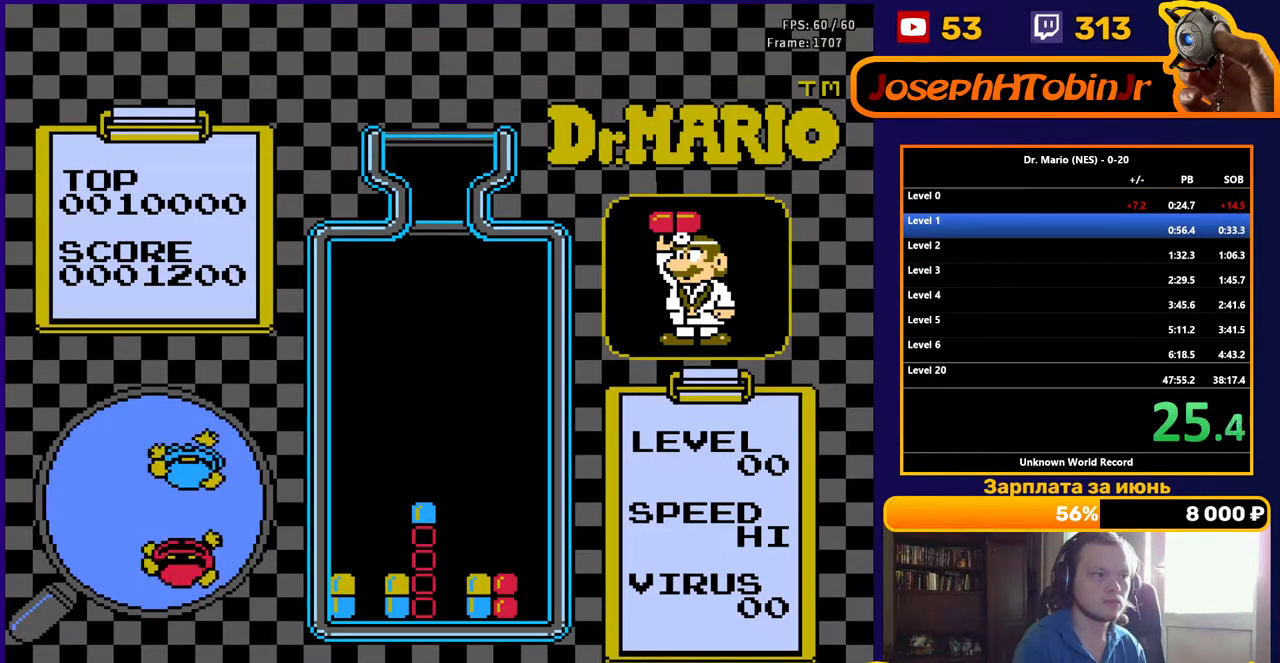
{"buttons": [], "events": []}
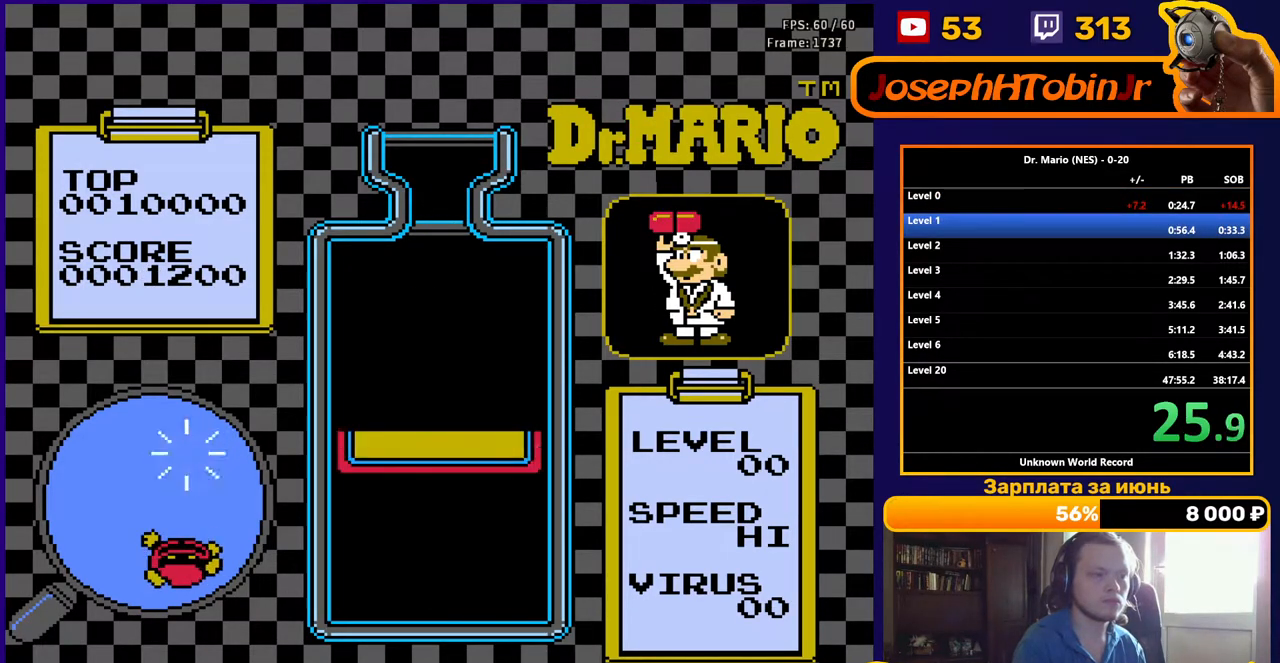
{"buttons": ["START"], "events": [[50, "START", "down"]]}
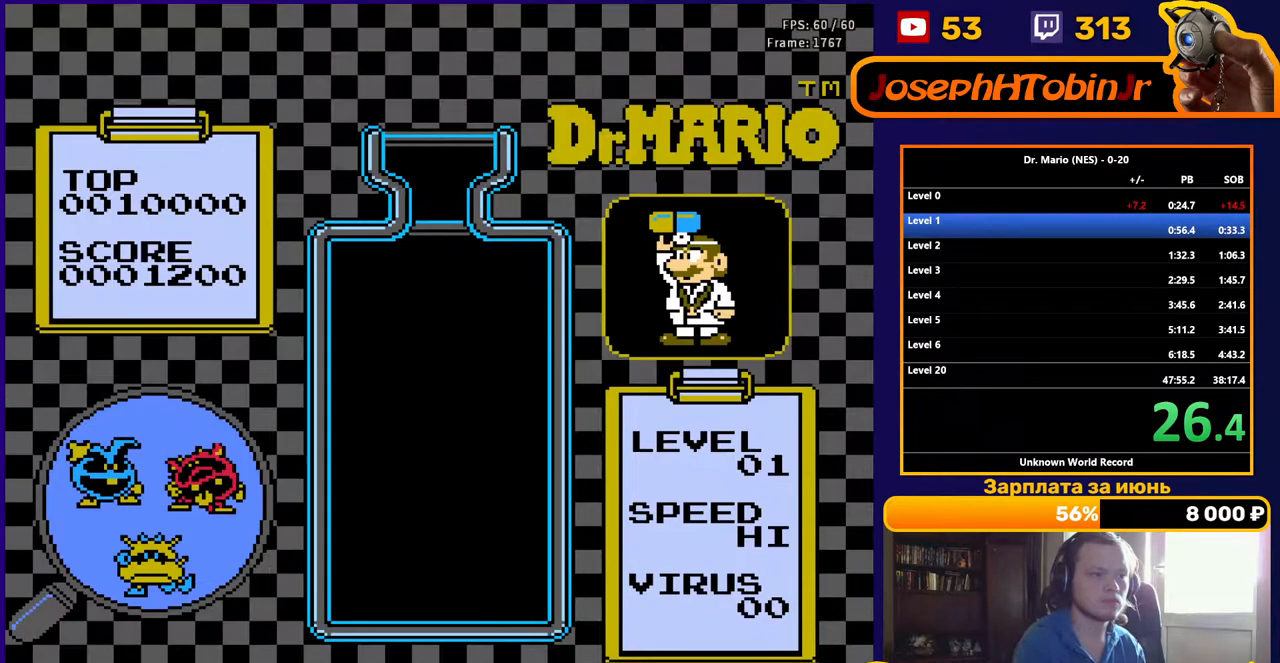
{"buttons": [], "events": [[133, "START", "up"]]}
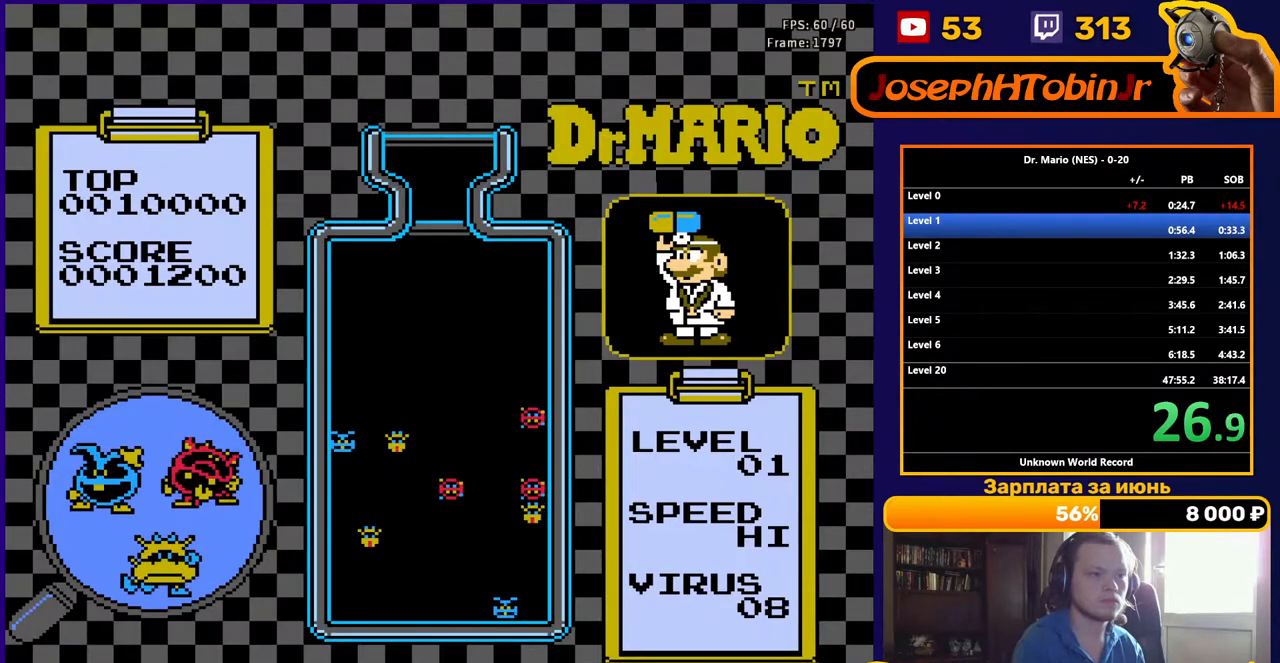
{"buttons": [], "events": []}
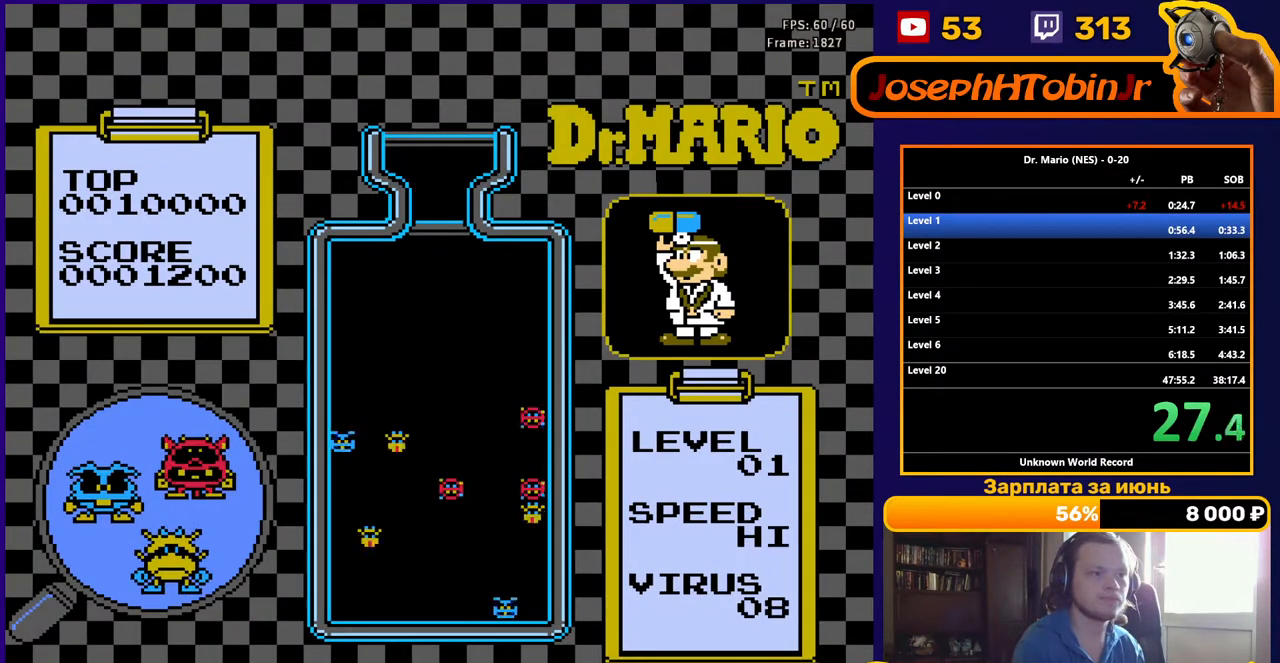
{"buttons": [], "events": []}
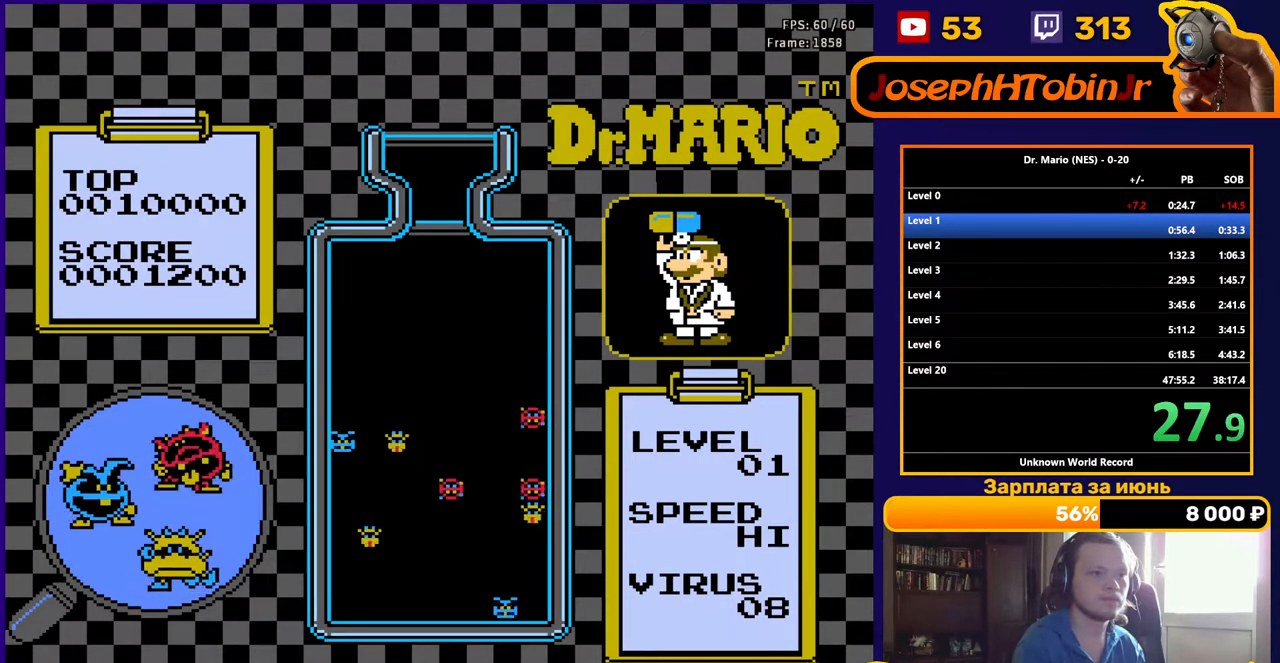
{"buttons": ["DPAD_LEFT"], "events": [[417, "DPAD_LEFT", "down"]]}
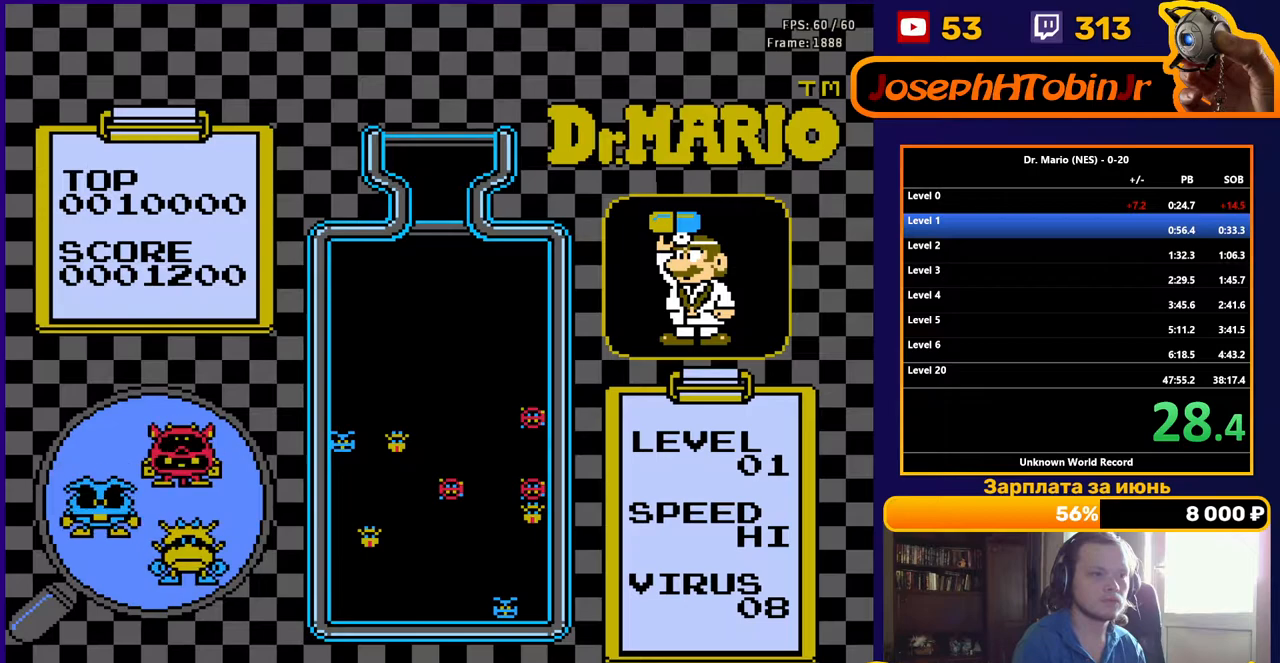
{"buttons": [], "events": [[33, "DPAD_LEFT", "up"]]}
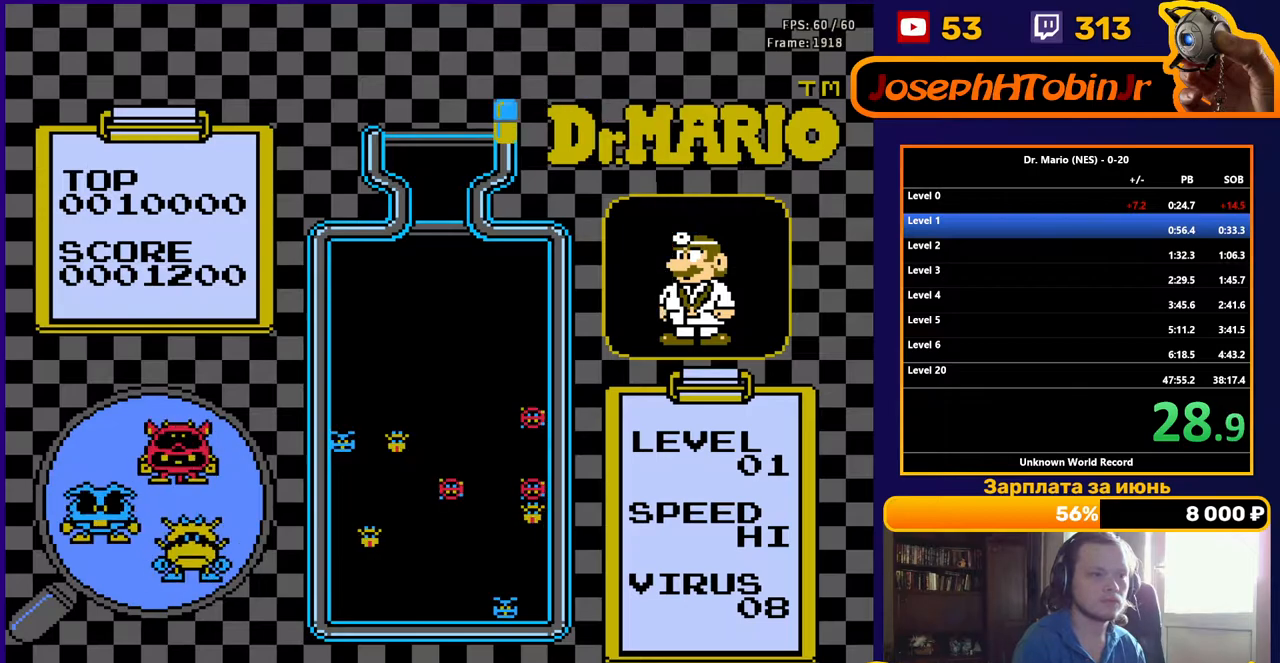
{"buttons": ["DPAD_DOWN"], "events": [[200, "DPAD_RIGHT", "down"], [283, "DPAD_RIGHT", "up"], [350, "DPAD_RIGHT", "down"], [400, "DPAD_RIGHT", "up"], [500, "DPAD_DOWN", "down"]]}
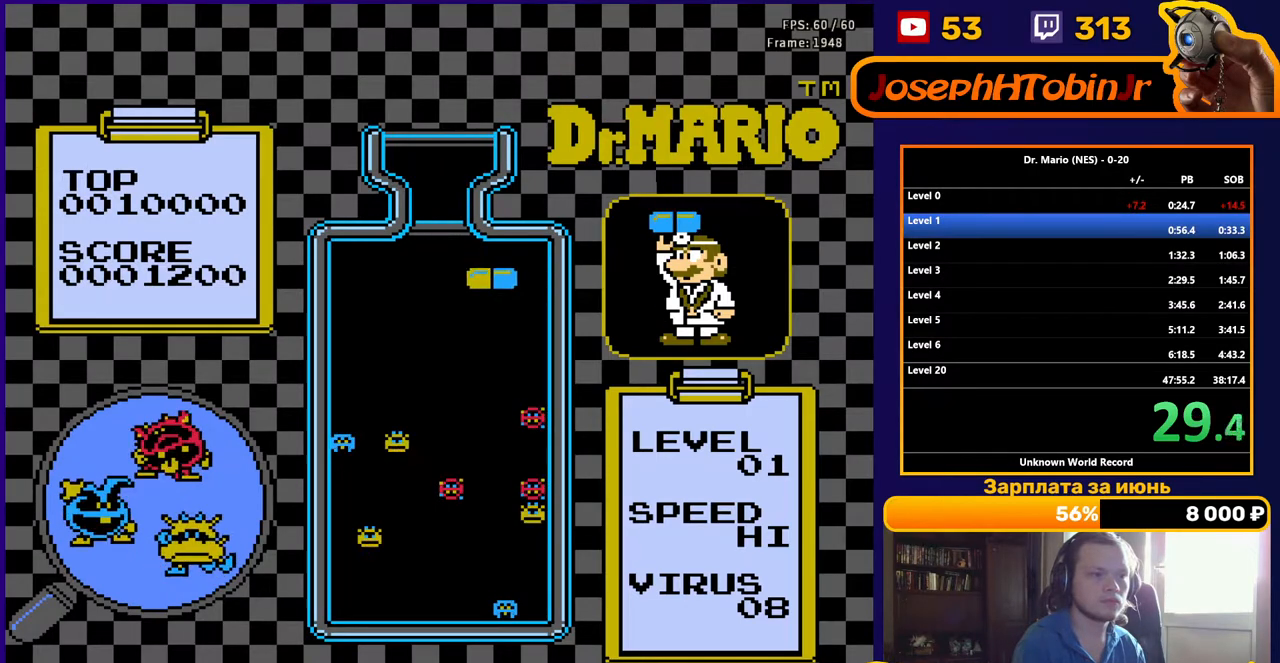
{"buttons": ["DPAD_RIGHT"], "events": [[17, "B", "down"], [100, "B", "up"], [167, "B", "down"], [300, "B", "up"], [417, "DPAD_DOWN", "up"], [467, "DPAD_RIGHT", "down"]]}
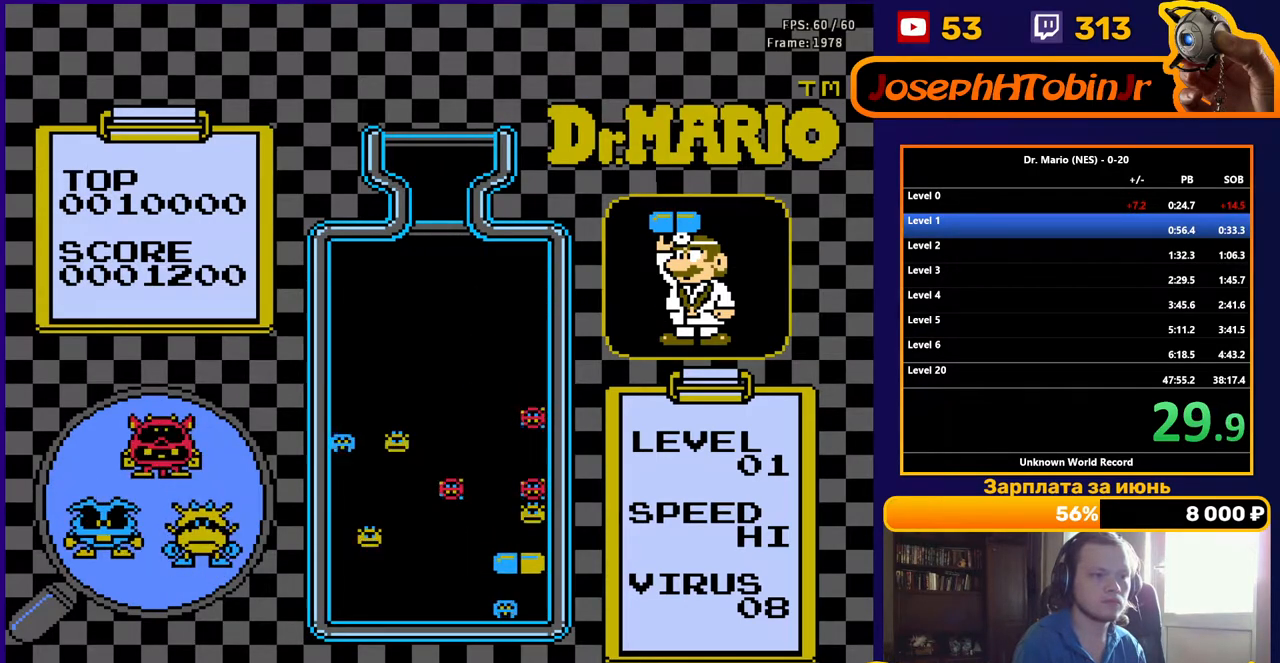
{"buttons": ["DPAD_LEFT"], "events": [[50, "DPAD_DOWN", "down"], [50, "DPAD_RIGHT", "up"], [267, "DPAD_DOWN", "up"], [400, "DPAD_LEFT", "down"]]}
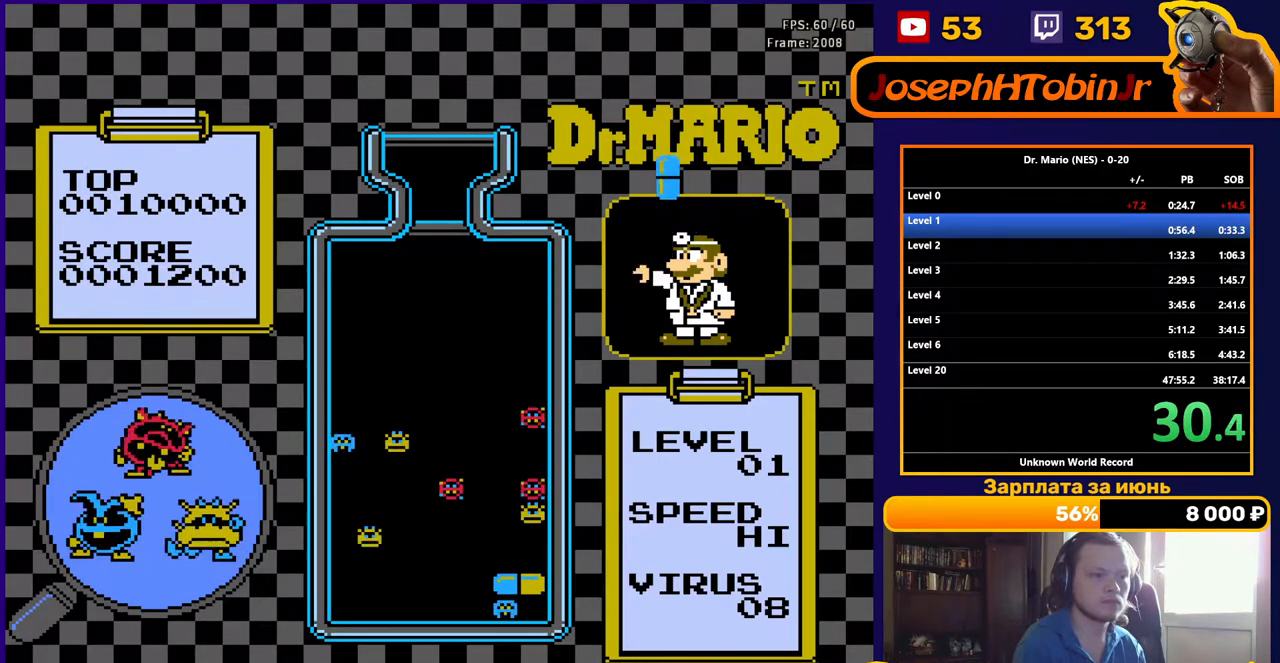
{"buttons": ["DPAD_LEFT"], "events": [[383, "B", "down"], [483, "B", "up"]]}
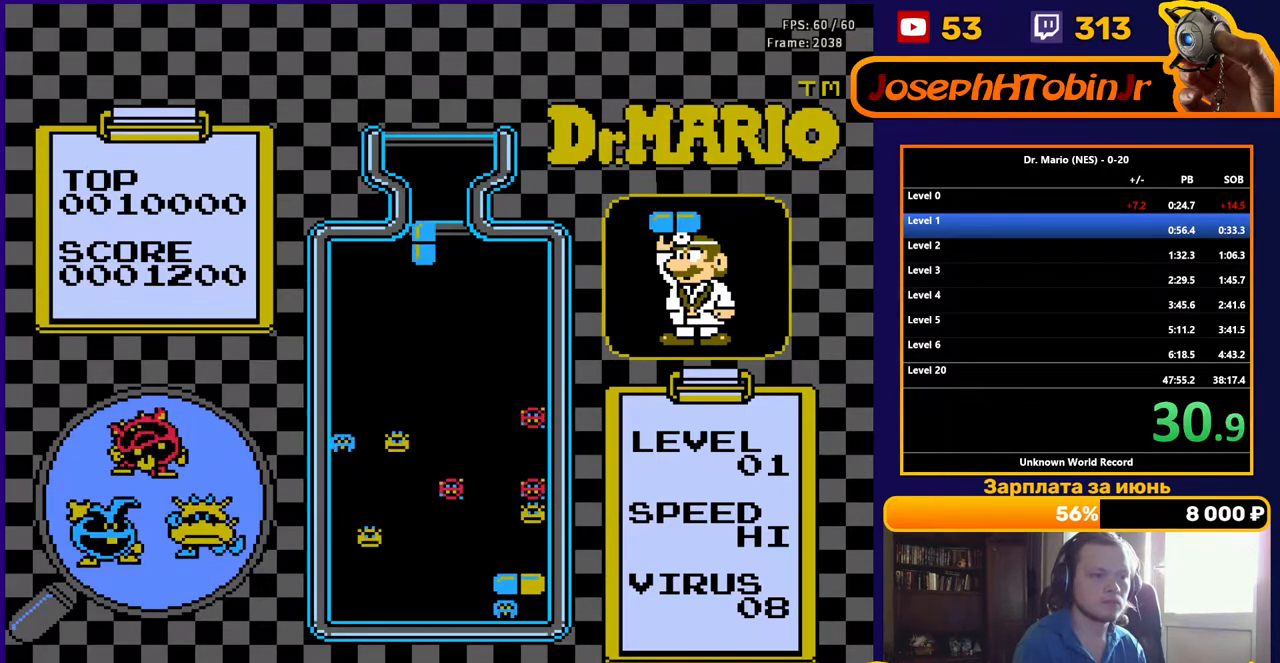
{"buttons": ["DPAD_DOWN"], "events": [[317, "DPAD_DOWN", "down"], [317, "DPAD_LEFT", "up"]]}
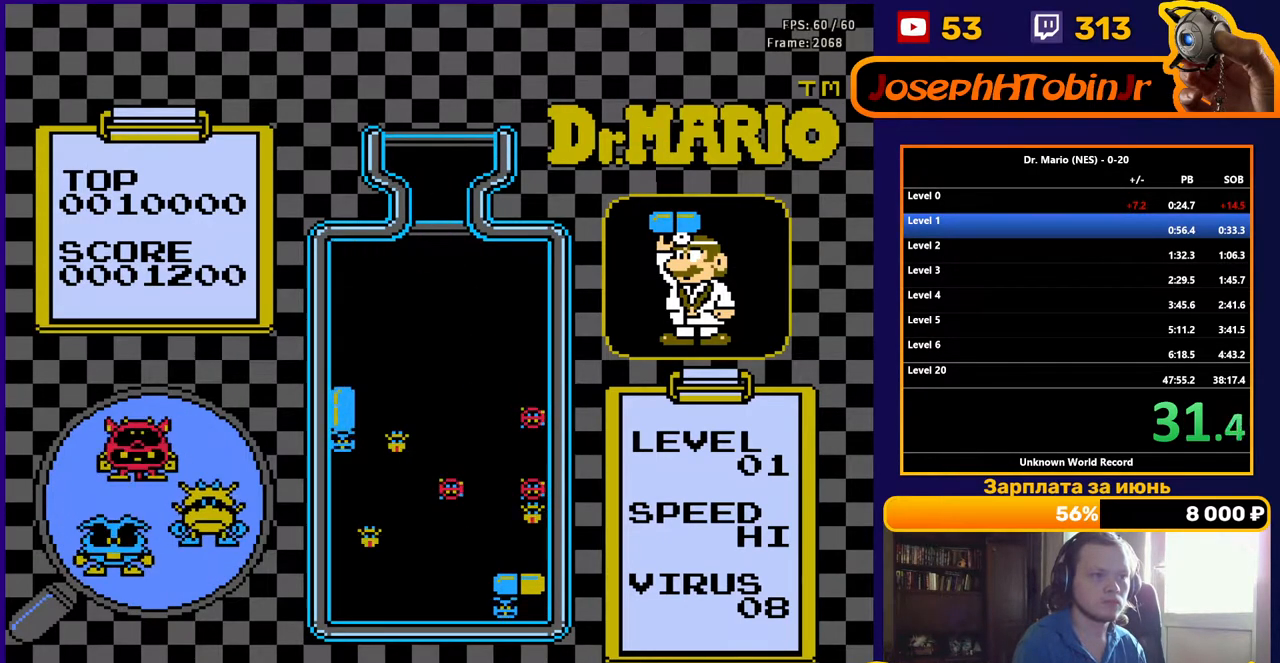
{"buttons": ["DPAD_LEFT"], "events": [[167, "DPAD_DOWN", "up"], [267, "DPAD_LEFT", "down"]]}
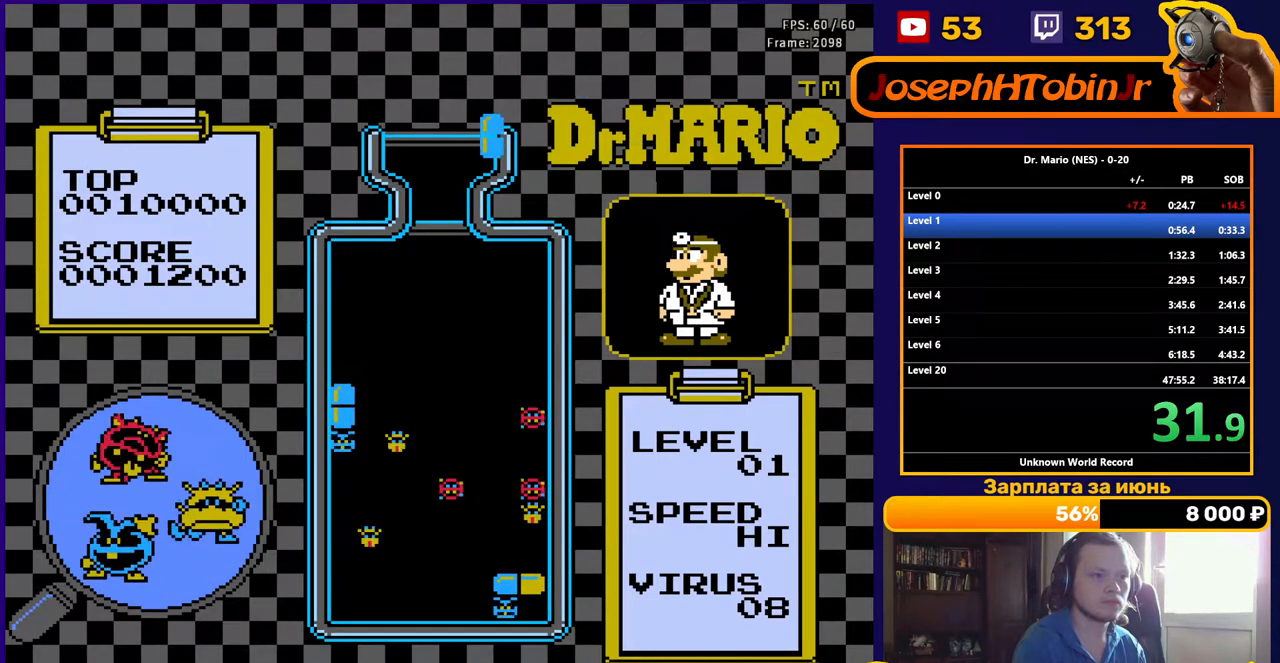
{"buttons": ["DPAD_DOWN"], "events": [[167, "B", "down"], [267, "B", "up"], [433, "DPAD_DOWN", "down"], [433, "DPAD_LEFT", "up"]]}
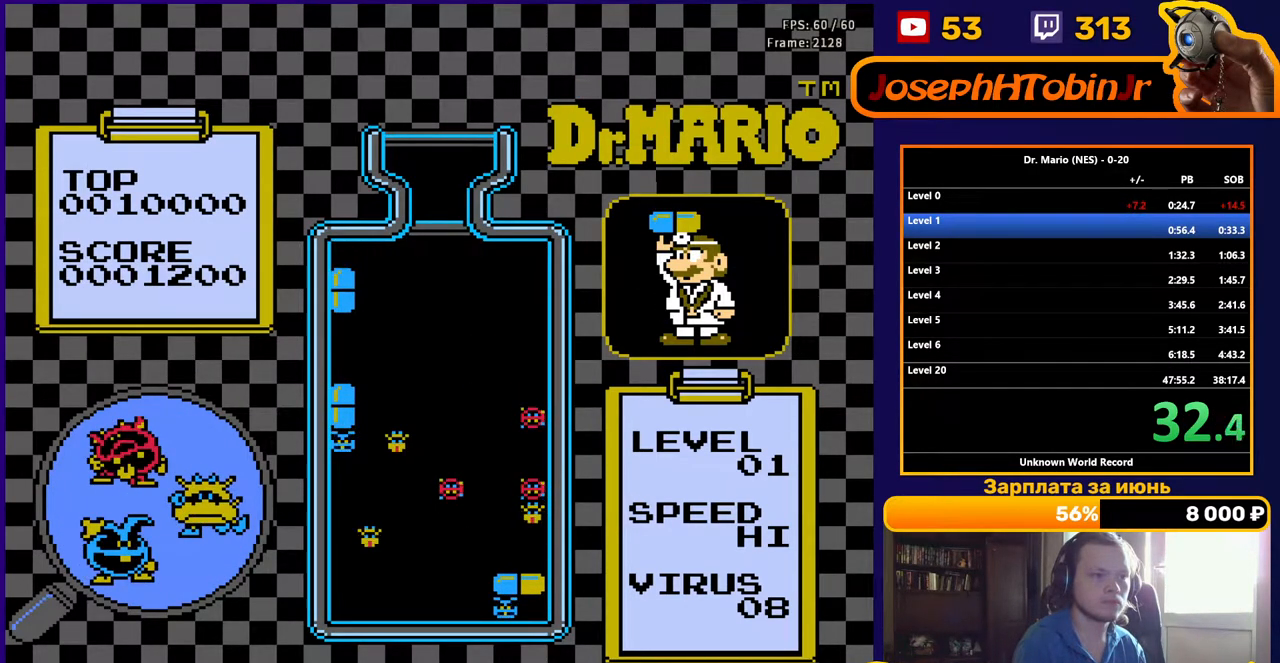
{"buttons": [], "events": [[350, "DPAD_DOWN", "up"]]}
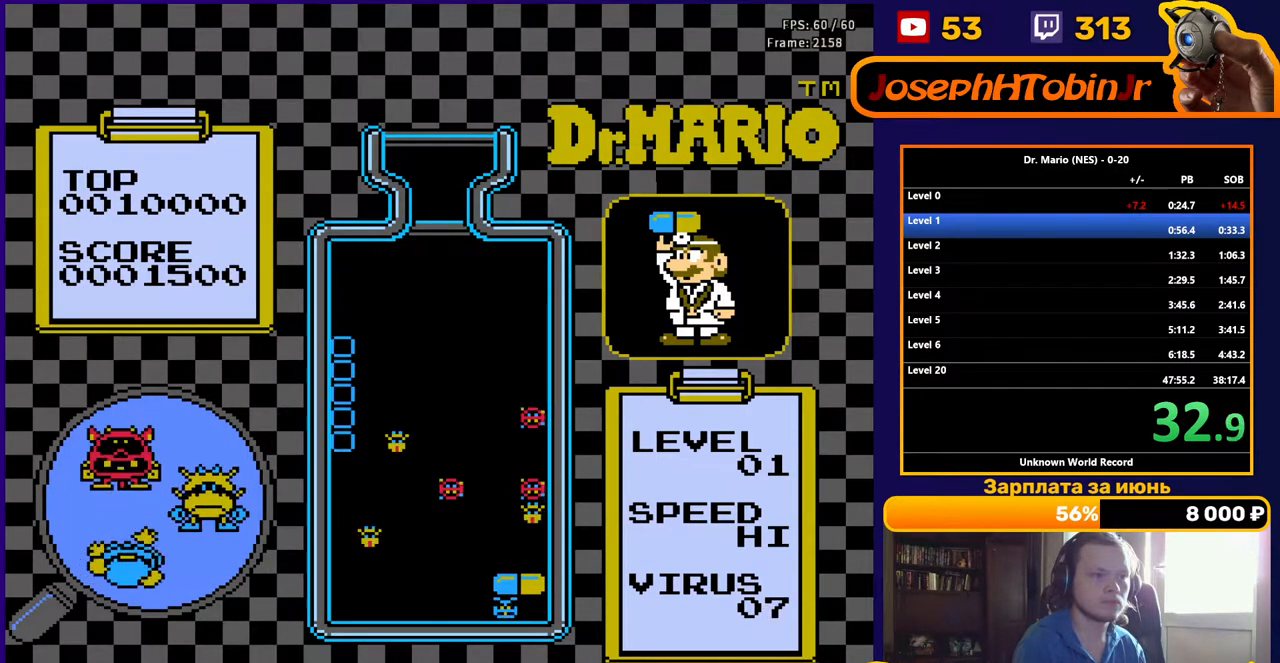
{"buttons": [], "events": []}
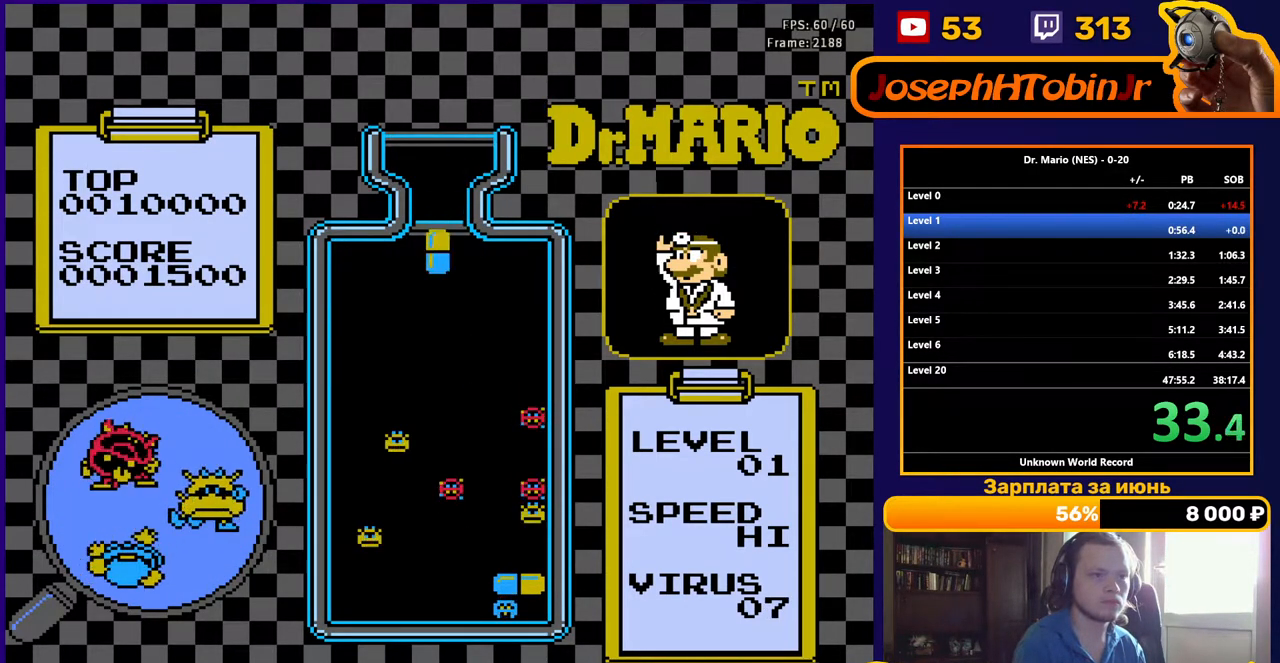
{"buttons": ["DPAD_DOWN"], "events": [[50, "DPAD_RIGHT", "down"], [133, "DPAD_RIGHT", "up"], [183, "DPAD_RIGHT", "down"], [217, "DPAD_RIGHT", "up"], [267, "DPAD_DOWN", "down"]]}
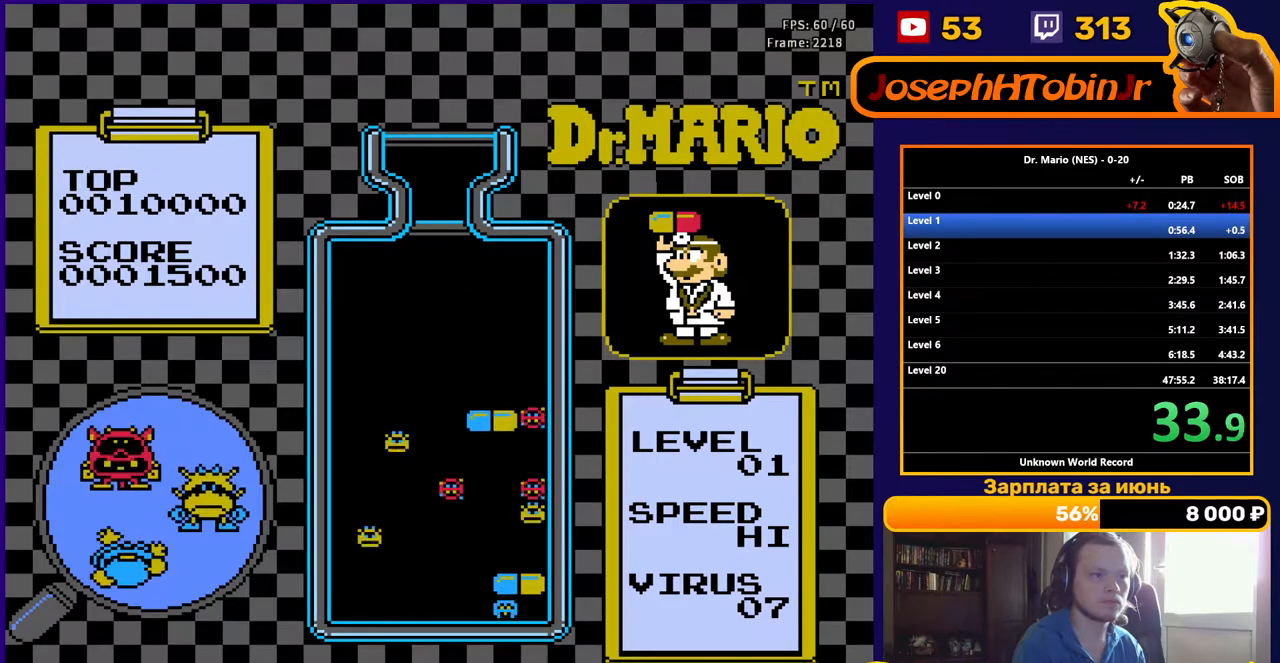
{"buttons": ["DPAD_DOWN"], "events": [[117, "DPAD_DOWN", "up"], [183, "DPAD_RIGHT", "down"], [367, "DPAD_RIGHT", "up"], [400, "DPAD_DOWN", "down"]]}
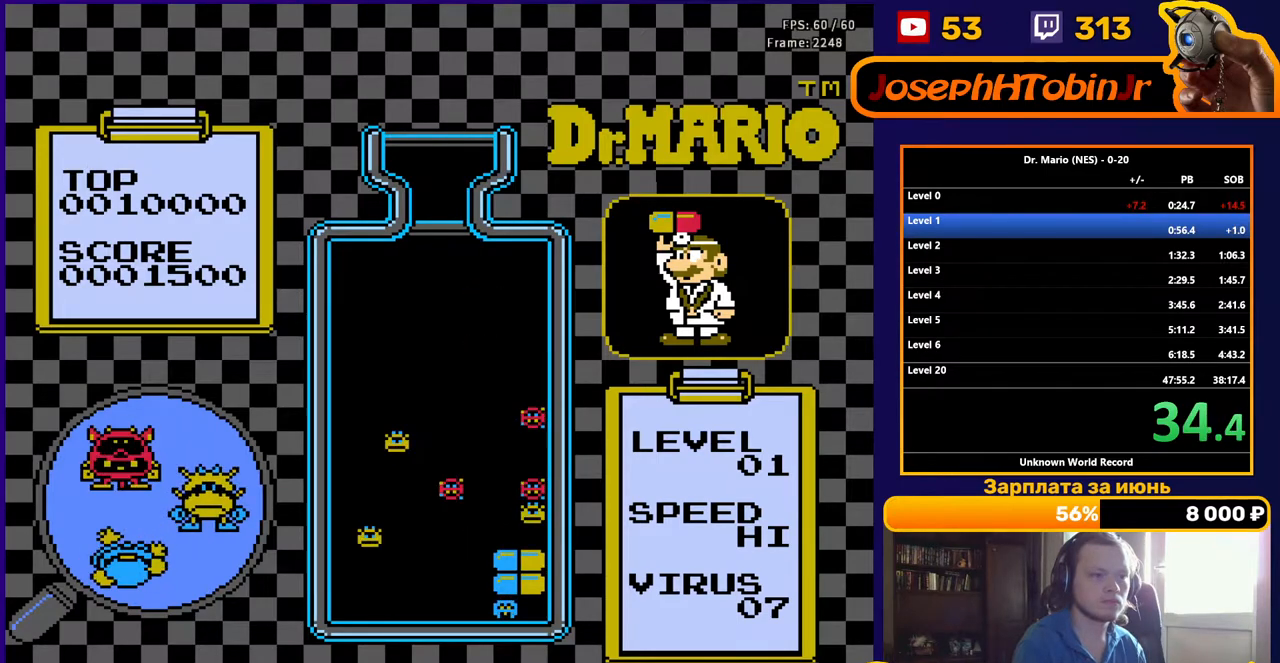
{"buttons": ["DPAD_LEFT"], "events": [[183, "DPAD_DOWN", "up"], [283, "DPAD_LEFT", "down"]]}
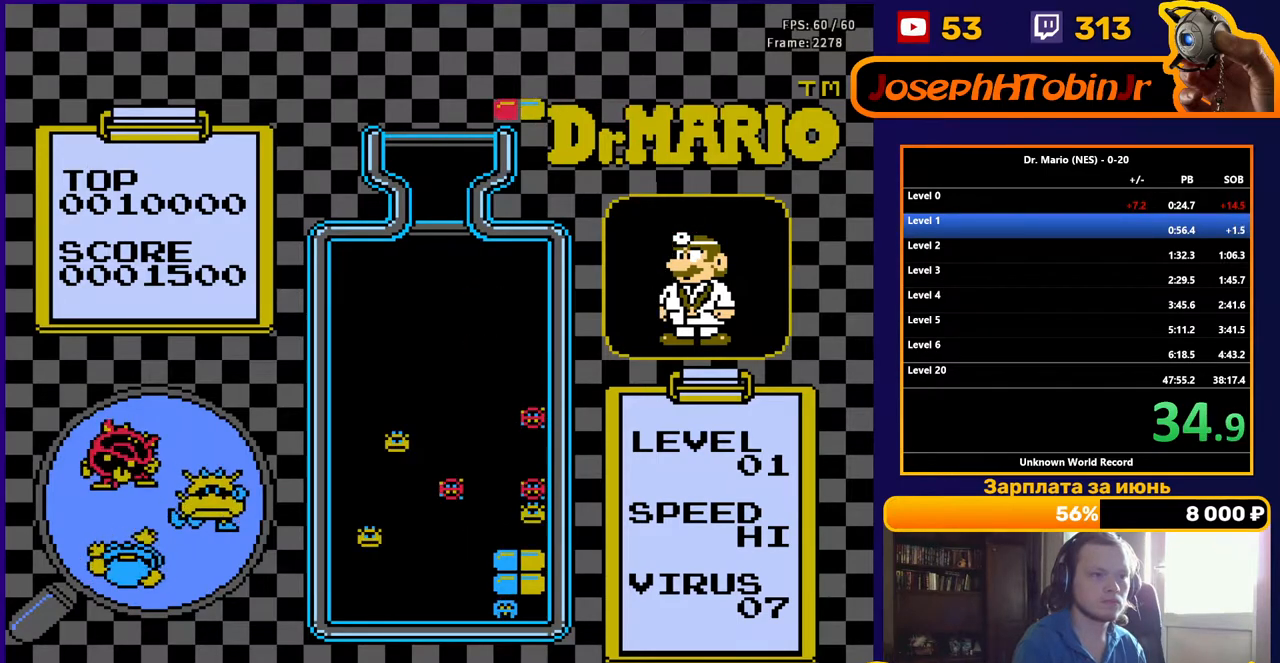
{"buttons": ["DPAD_DOWN"], "events": [[217, "B", "down"], [300, "B", "up"], [367, "B", "down"], [483, "B", "up"], [500, "DPAD_DOWN", "down"], [500, "DPAD_LEFT", "up"]]}
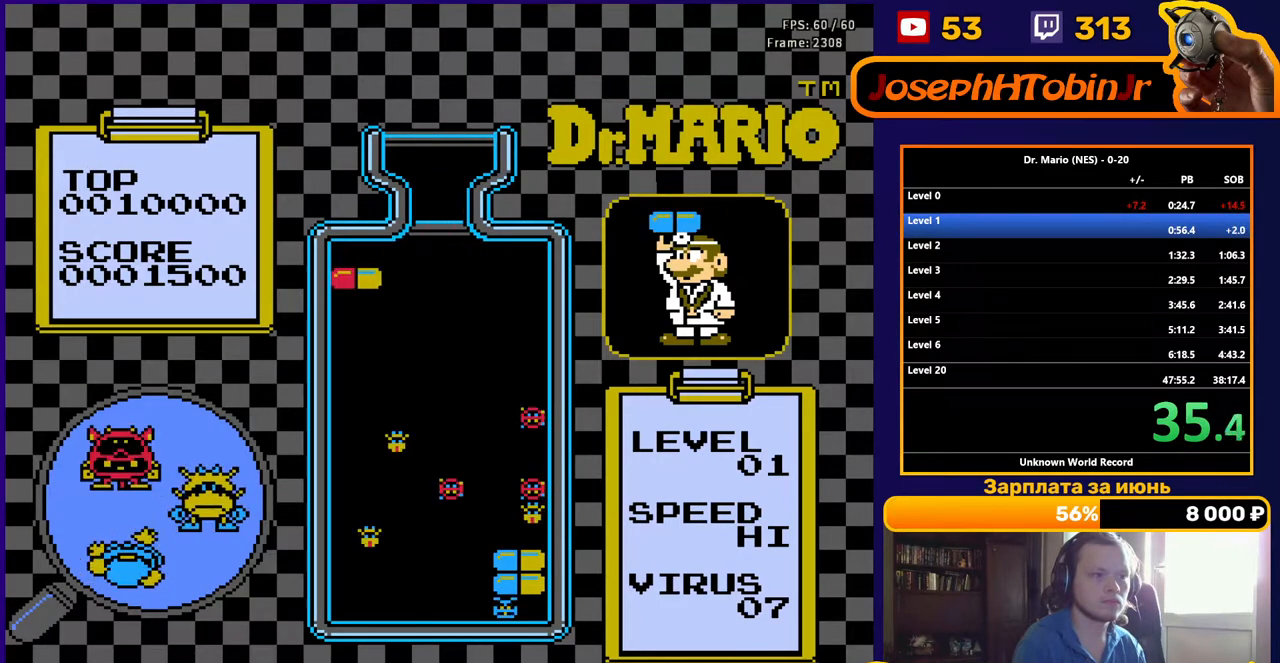
{"buttons": ["DPAD_DOWN"], "events": []}
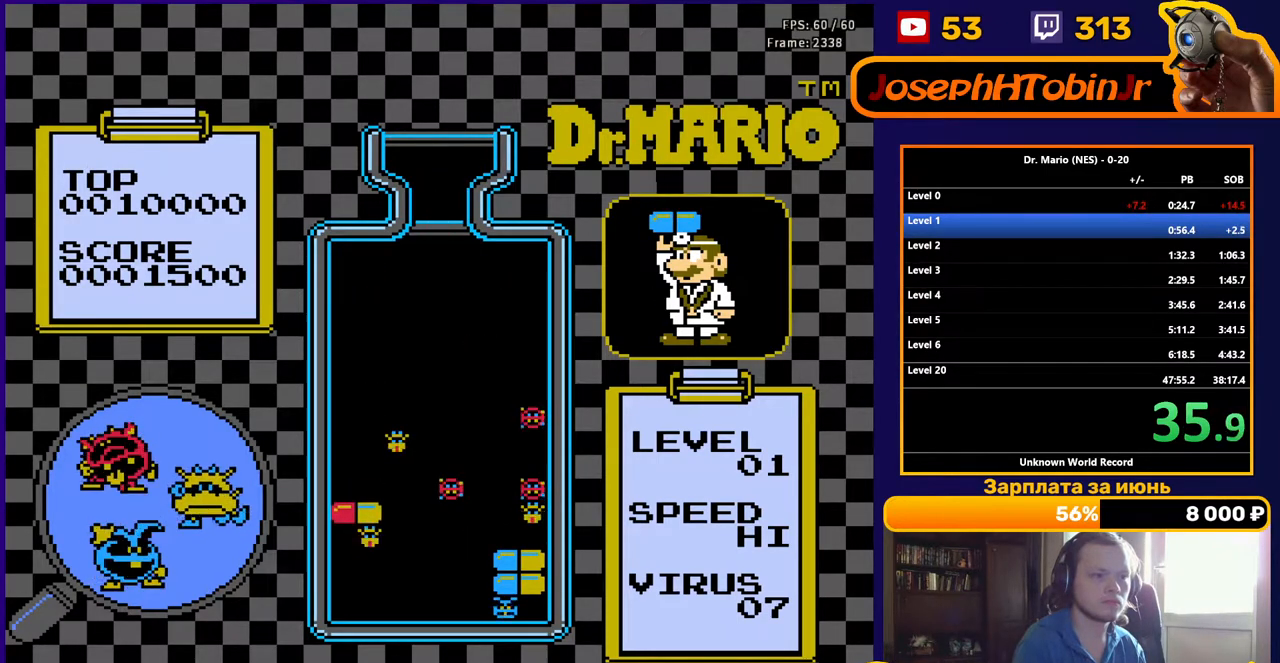
{"buttons": ["DPAD_DOWN"], "events": []}
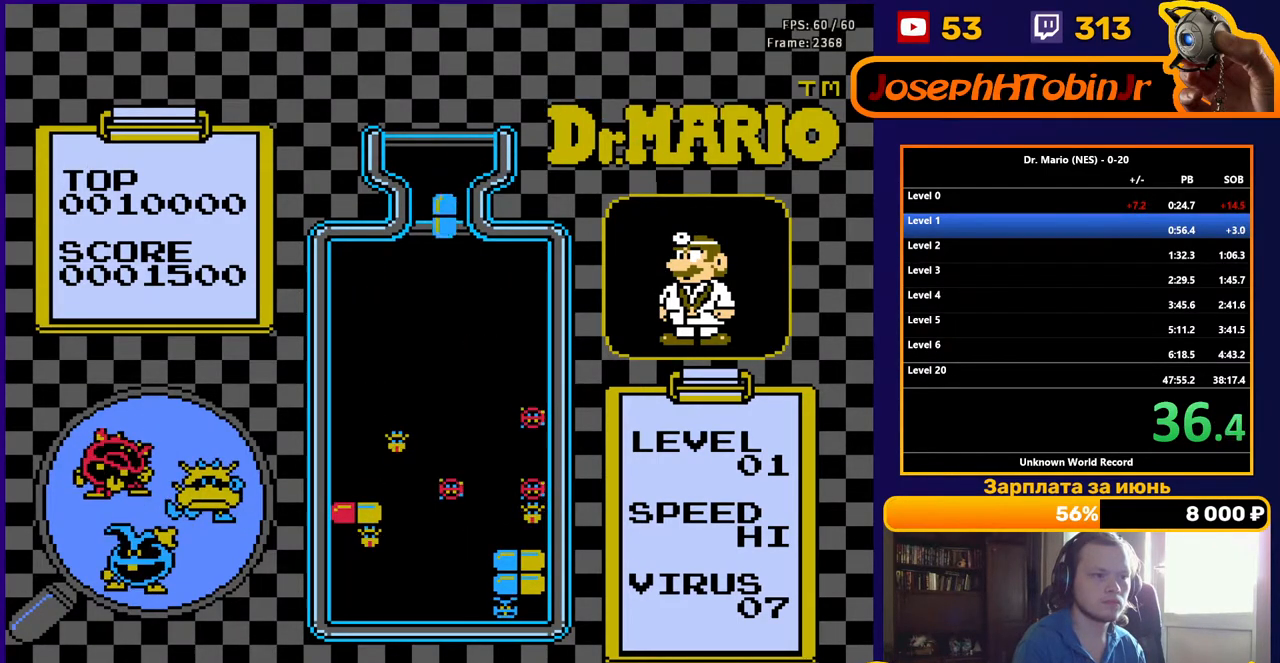
{"buttons": ["DPAD_DOWN"], "events": [[83, "B", "down"], [217, "B", "up"]]}
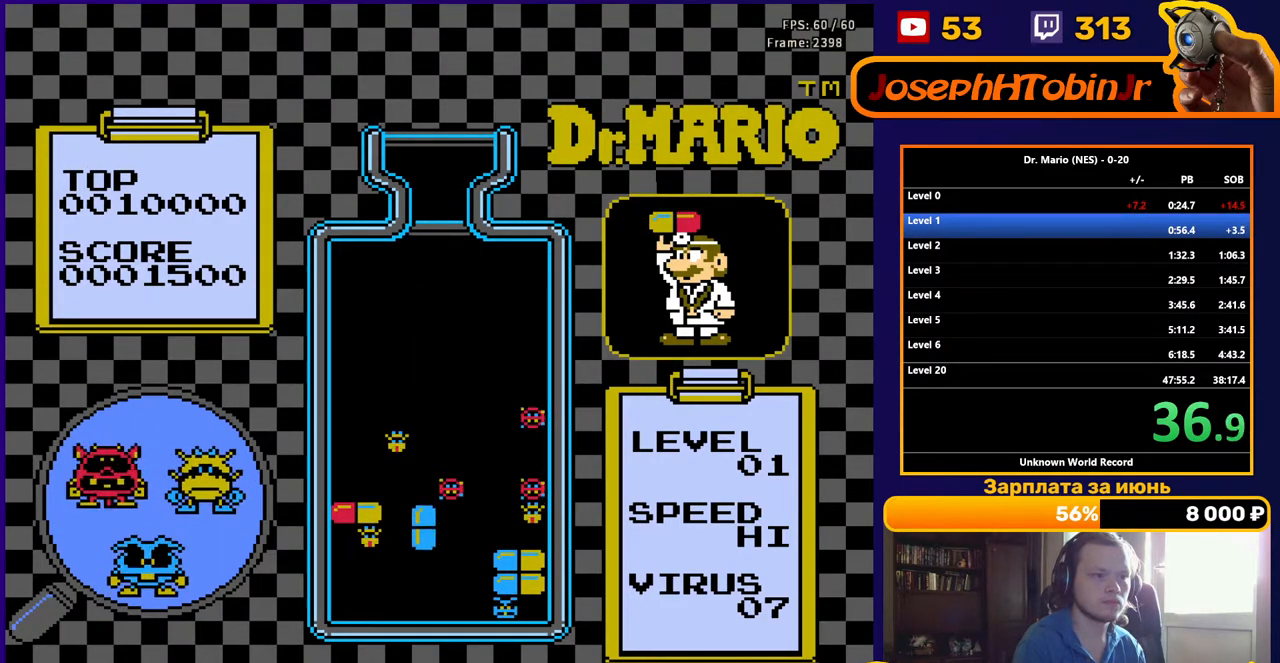
{"buttons": ["DPAD_LEFT"], "events": [[333, "DPAD_DOWN", "up"], [433, "DPAD_LEFT", "down"]]}
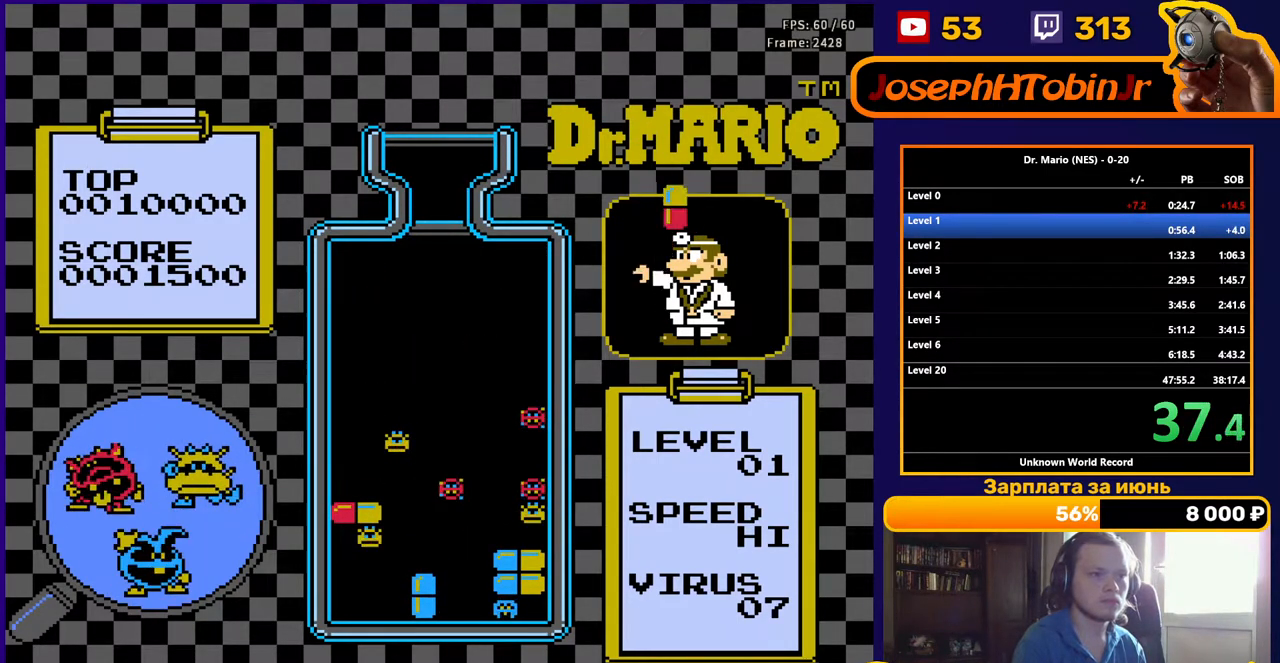
{"buttons": ["B", "DPAD_LEFT"], "events": [[433, "B", "down"]]}